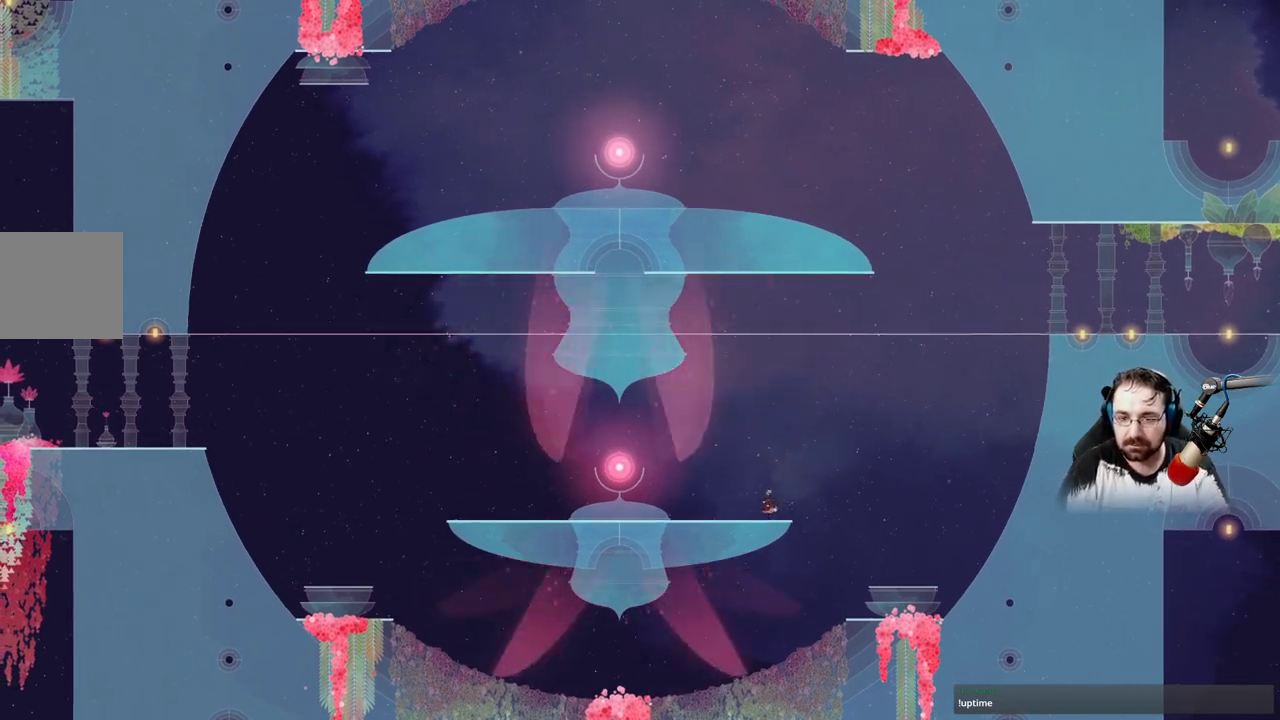
Gameplay with a controller (Xbox layout); each line is a JSON object with the inputs held at the frame after it (dt_ms = milliseconds from this image to that frame). "events" lists button and stick changes between this image and that frame as [ms after this image, input, new state], when the widget could be followed in between.
{"dt_ms": 500, "buttons": [], "left_stick": "center", "right_stick": "center", "events": []}
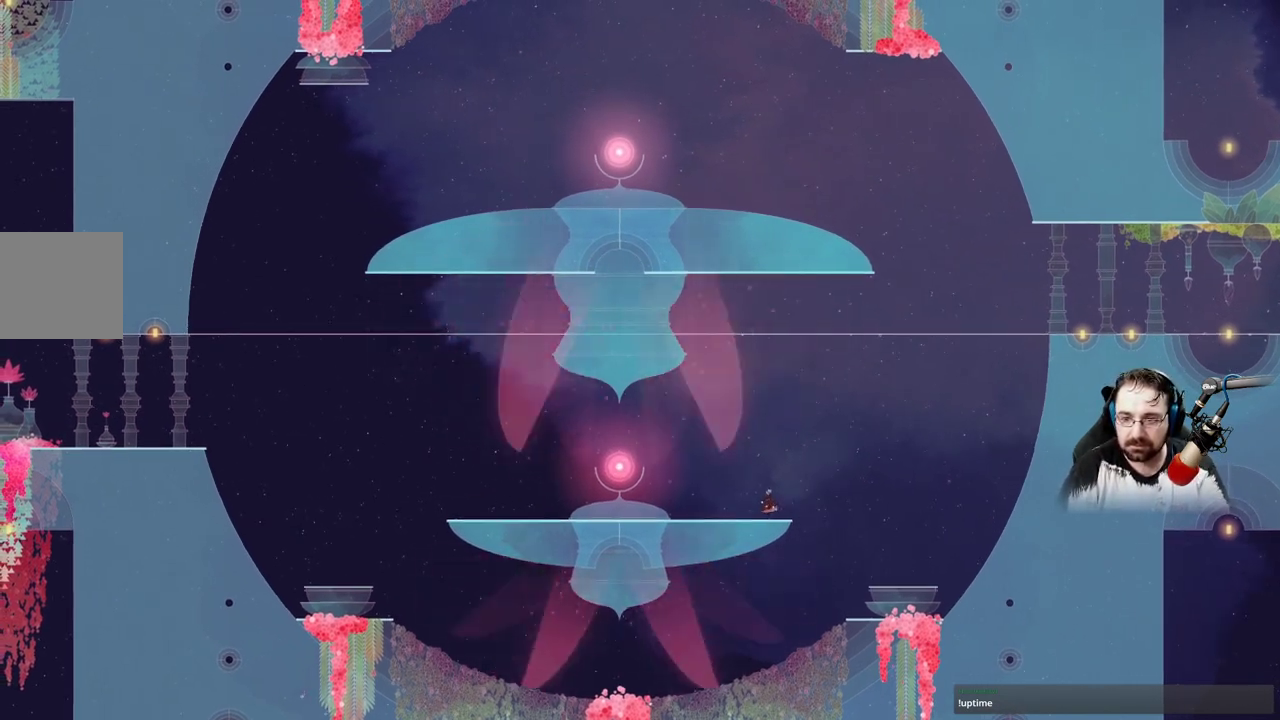
{"dt_ms": 500, "buttons": [], "left_stick": "center", "right_stick": "center", "events": []}
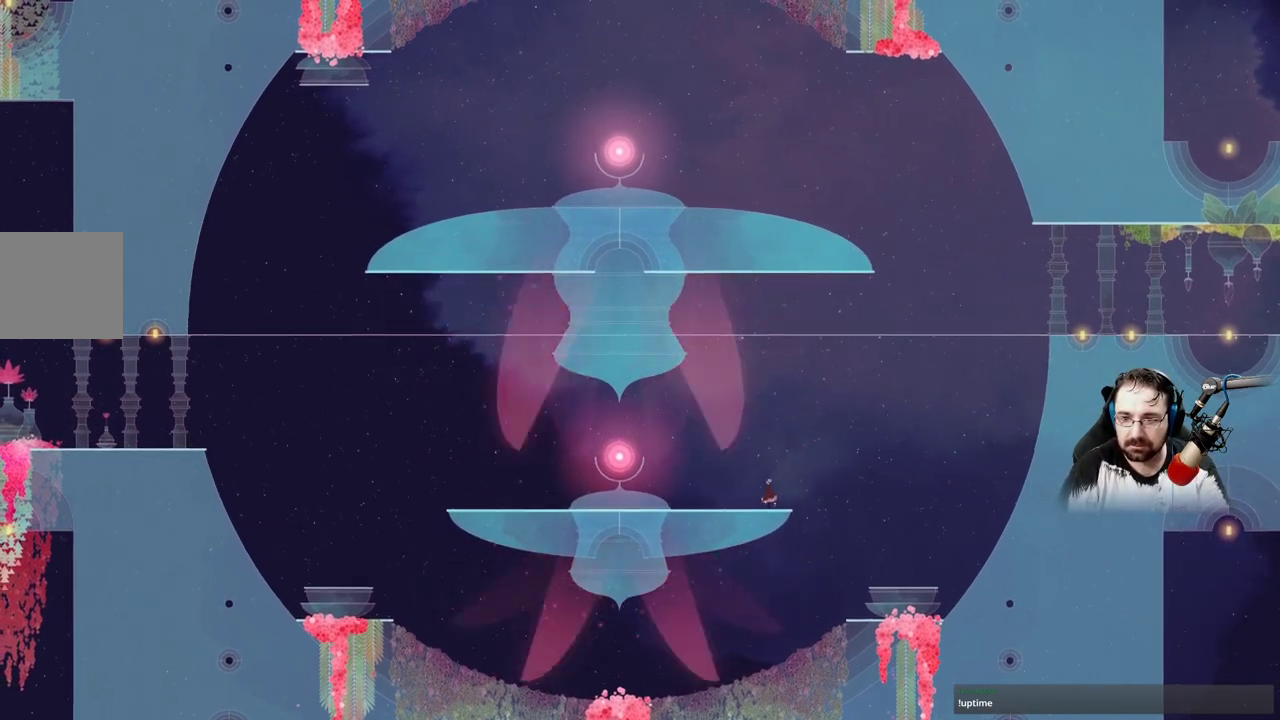
{"dt_ms": 500, "buttons": [], "left_stick": "center", "right_stick": "center", "events": []}
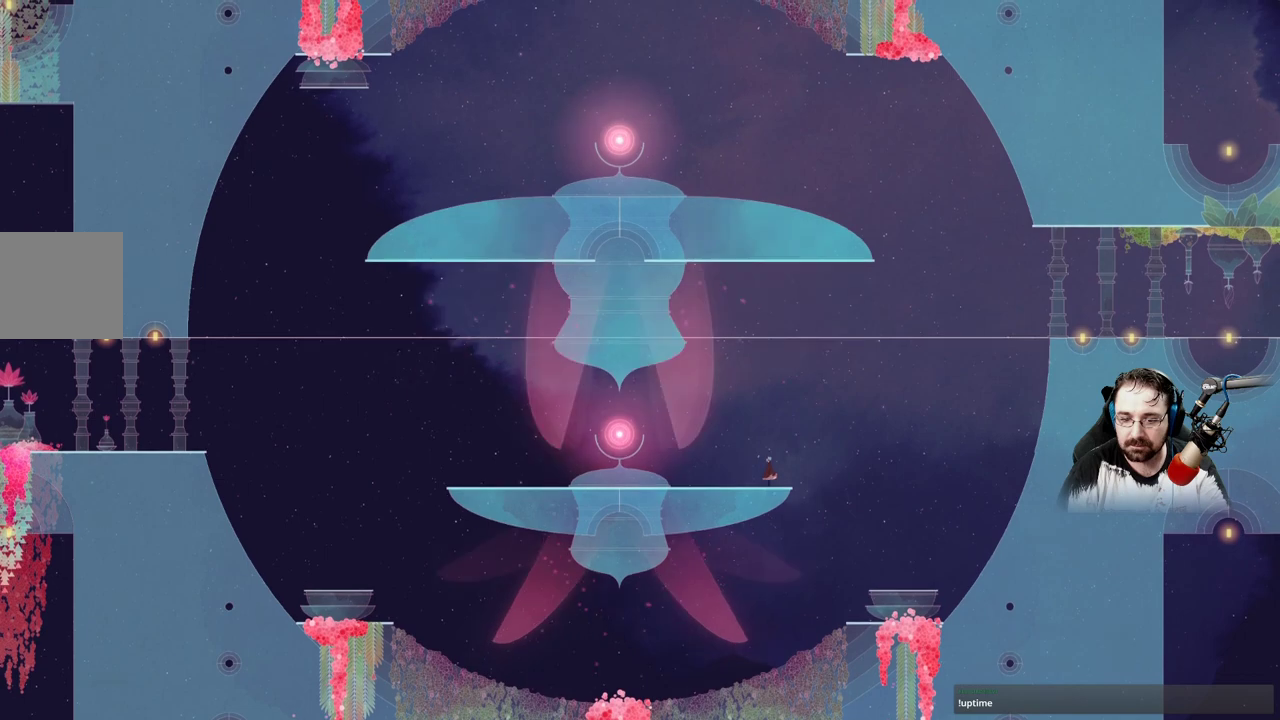
{"dt_ms": 500, "buttons": [], "left_stick": "center", "right_stick": "center", "events": []}
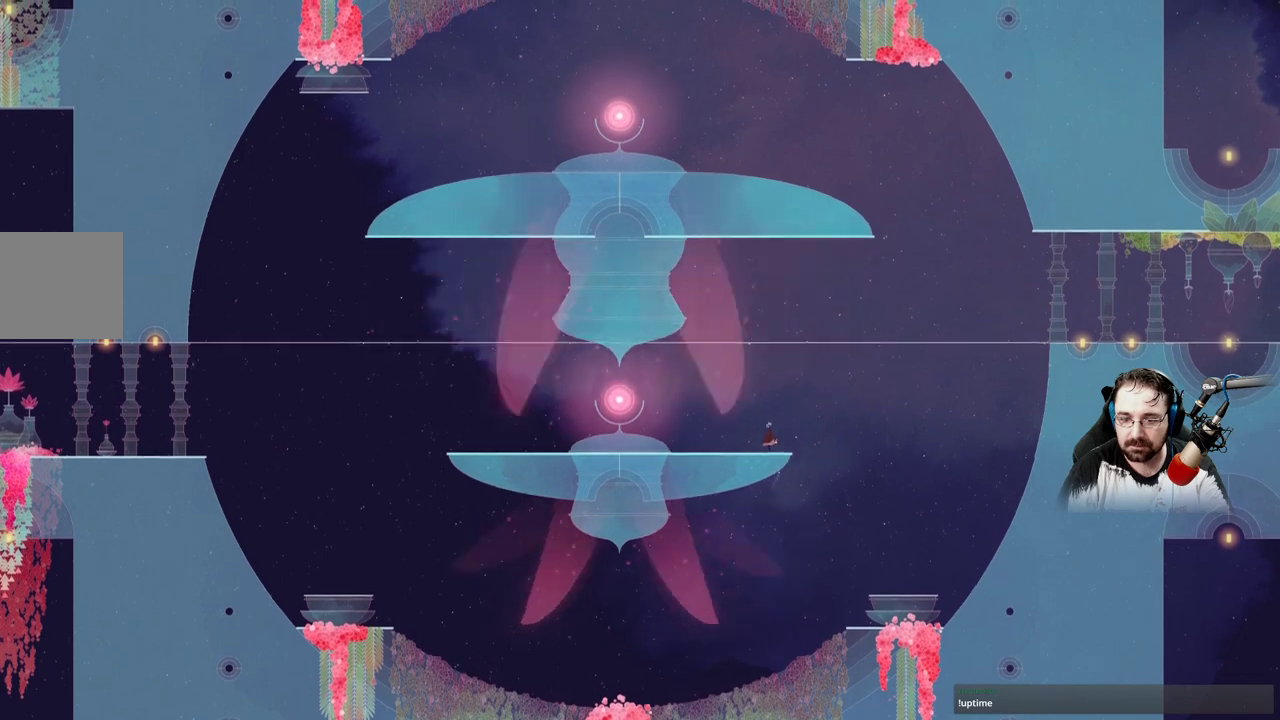
{"dt_ms": 500, "buttons": ["A"], "left_stick": "right", "right_stick": "center", "events": [[100, "left_stick", "right"], [300, "A", "down"]]}
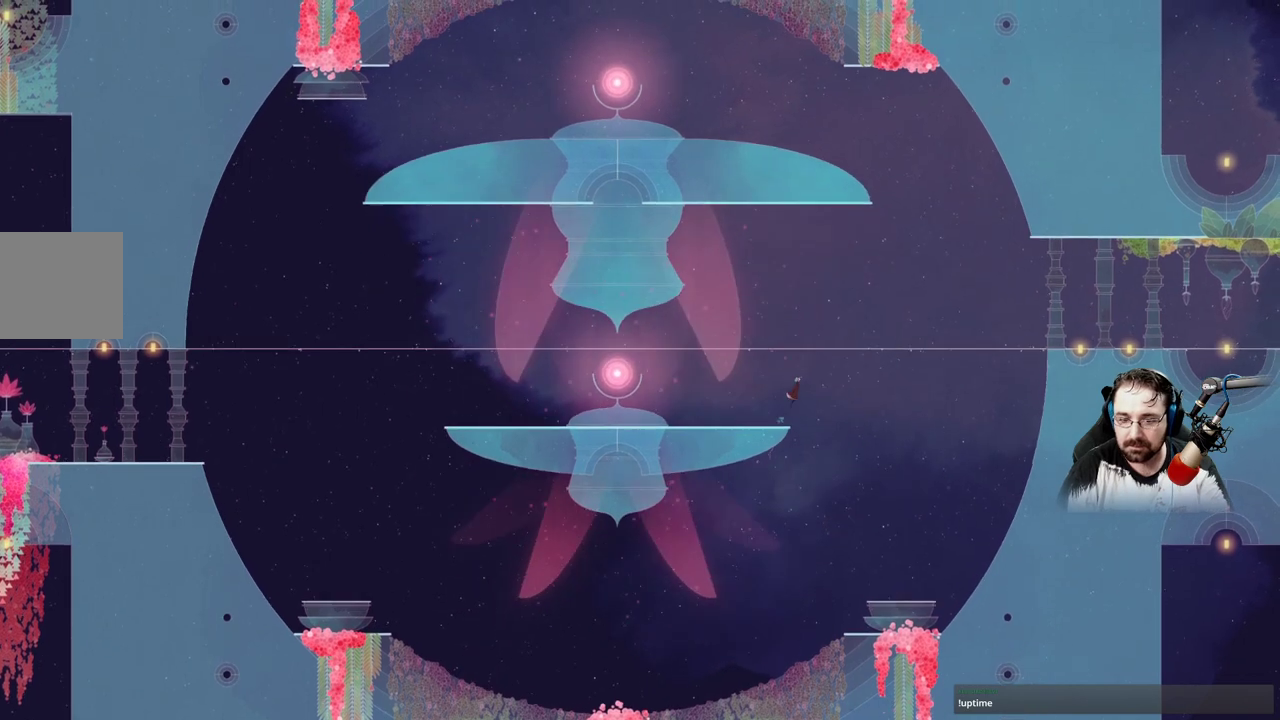
{"dt_ms": 500, "buttons": ["A"], "left_stick": "right", "right_stick": "center", "events": [[133, "A", "up"], [333, "A", "down"]]}
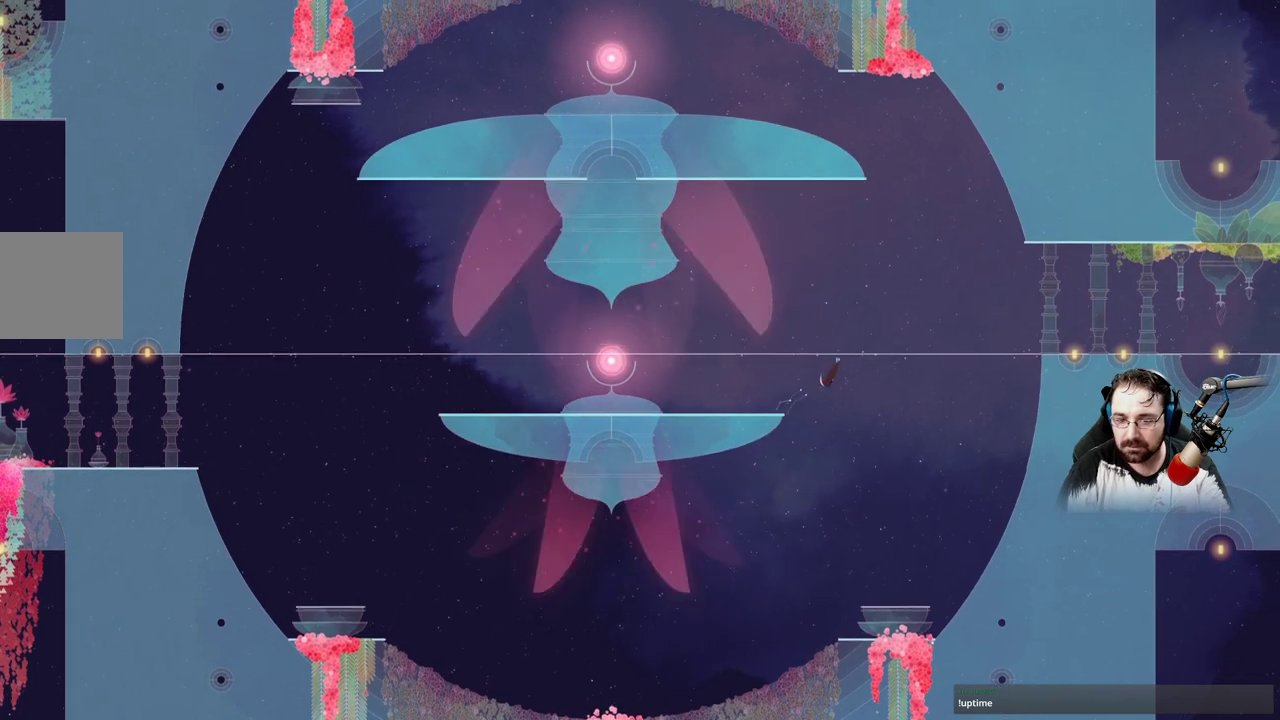
{"dt_ms": 500, "buttons": ["A"], "left_stick": "right", "right_stick": "center", "events": []}
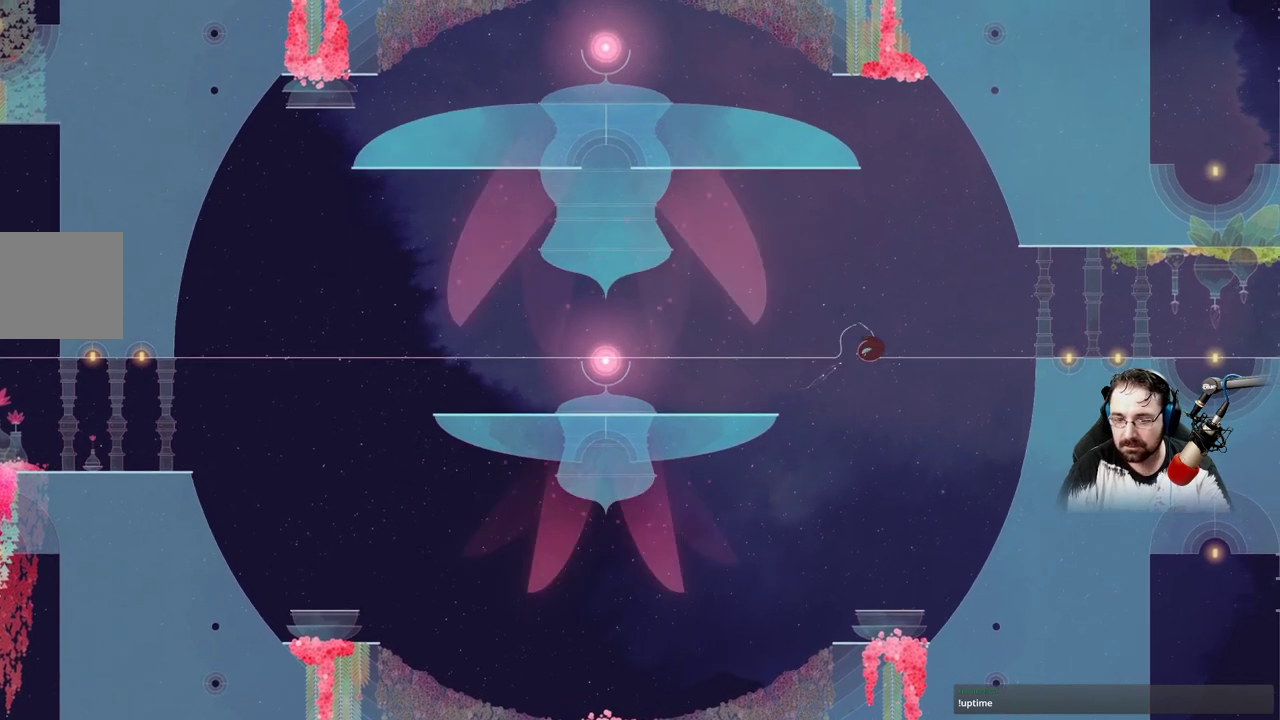
{"dt_ms": 500, "buttons": ["A"], "left_stick": "right", "right_stick": "center", "events": [[233, "A", "up"], [400, "A", "down"]]}
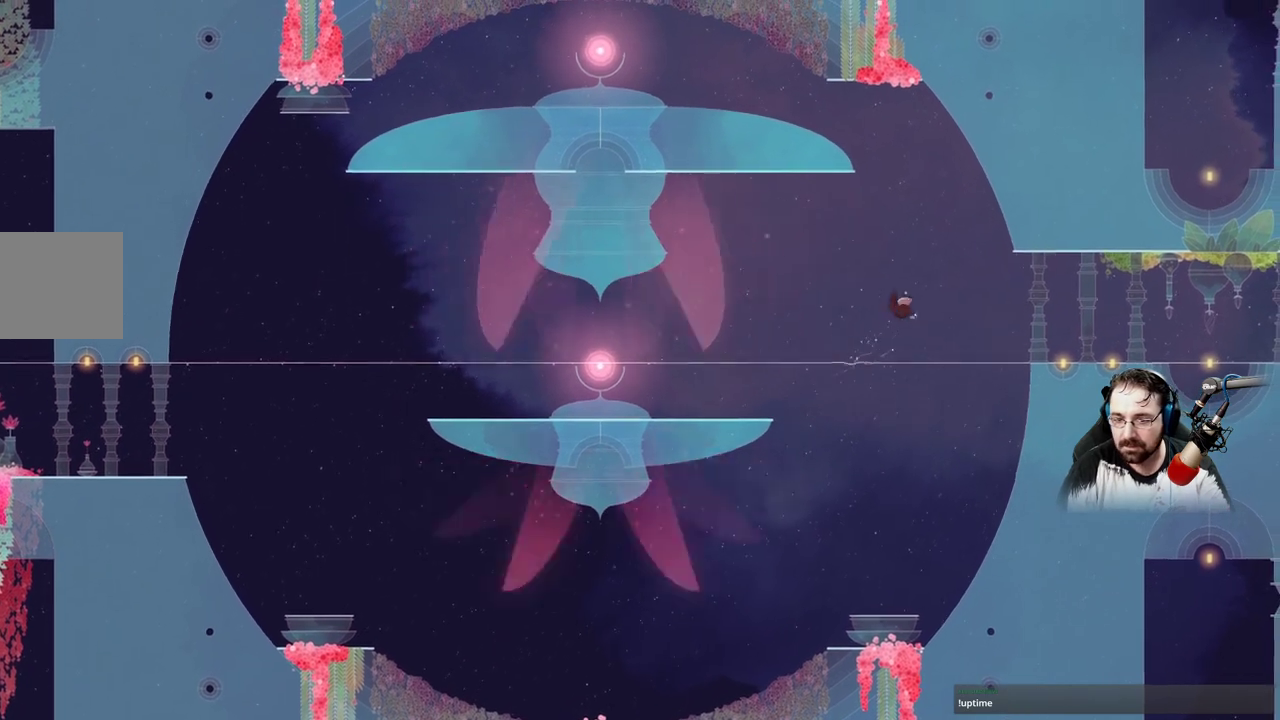
{"dt_ms": 500, "buttons": ["A"], "left_stick": "down-right", "right_stick": "center", "events": [[333, "left_stick", "down-right"]]}
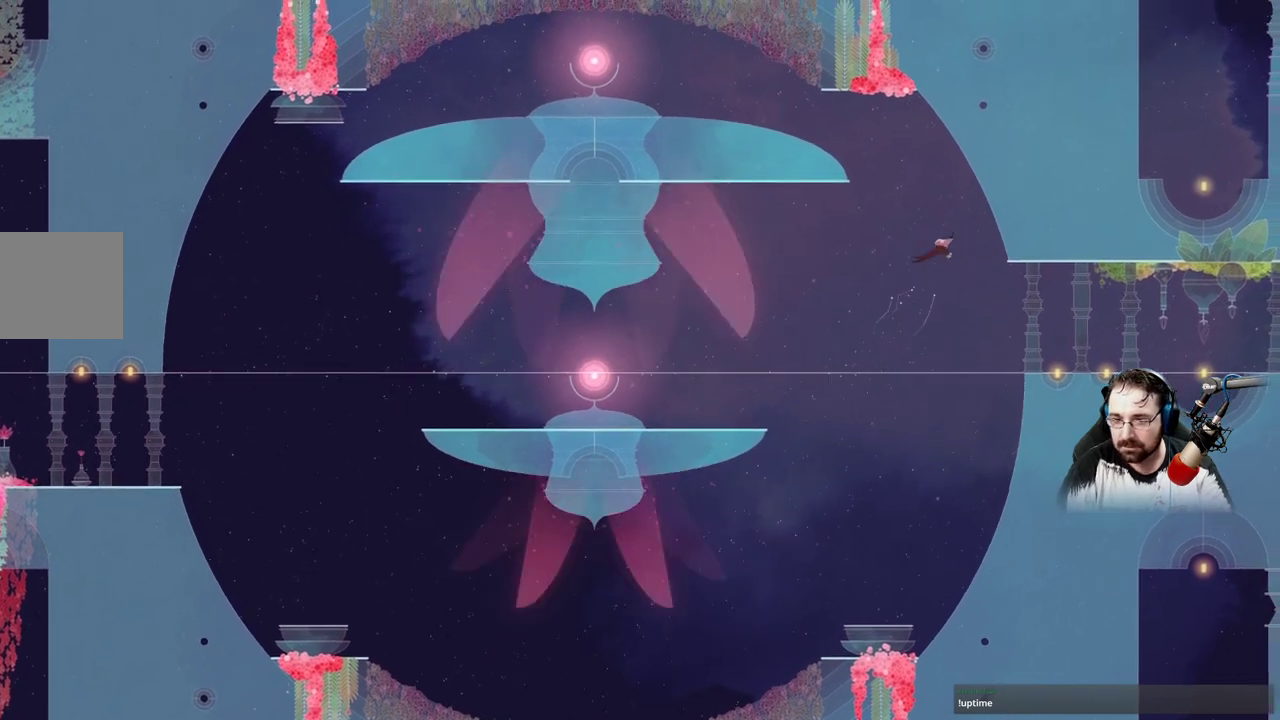
{"dt_ms": 500, "buttons": ["A"], "left_stick": "down-right", "right_stick": "center", "events": []}
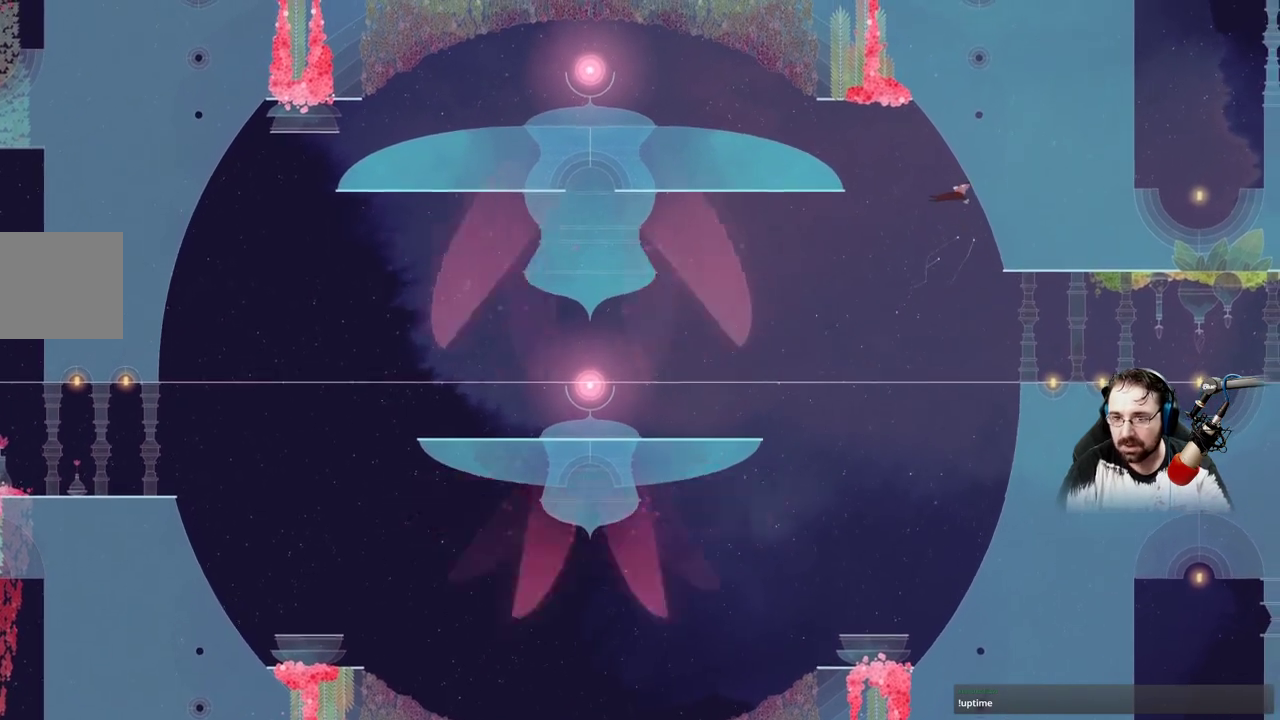
{"dt_ms": 500, "buttons": ["A"], "left_stick": "down-left", "right_stick": "center", "events": [[167, "left_stick", "up-left"], [267, "A", "up"], [400, "A", "down"], [433, "left_stick", "down-left"]]}
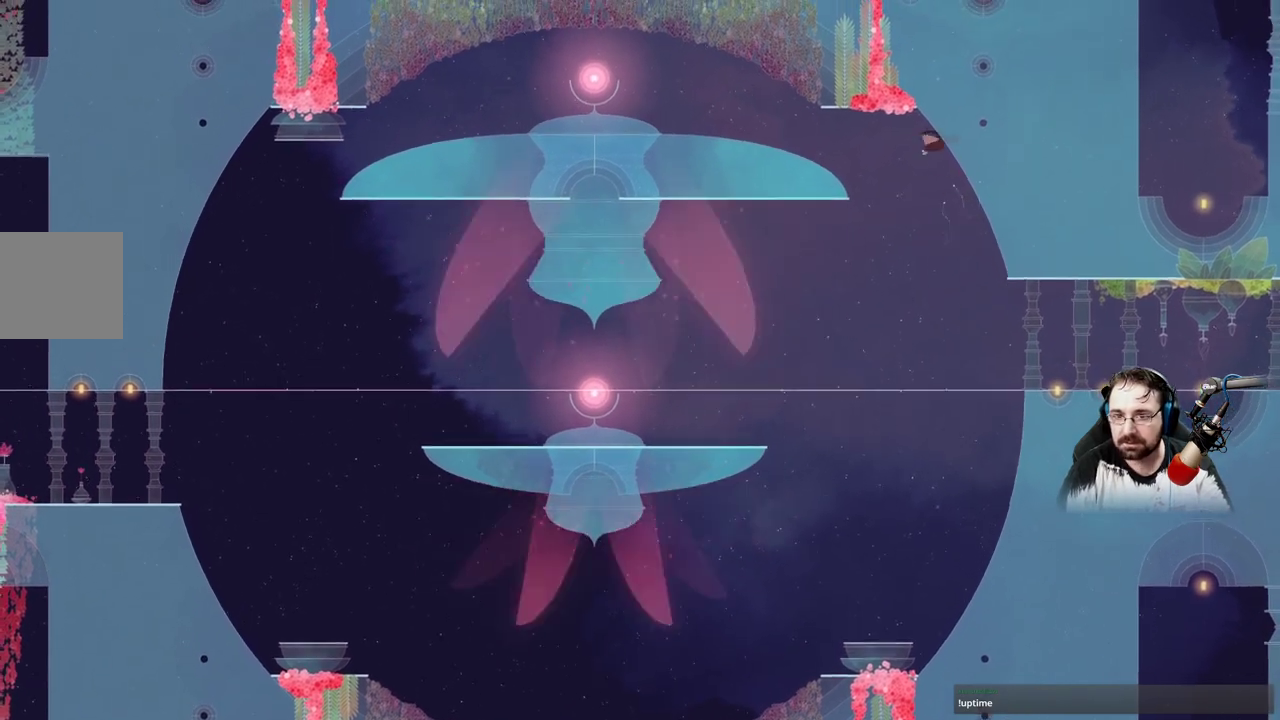
{"dt_ms": 500, "buttons": ["A"], "left_stick": "down", "right_stick": "center", "events": [[167, "left_stick", "down"], [367, "A", "up"], [467, "A", "down"]]}
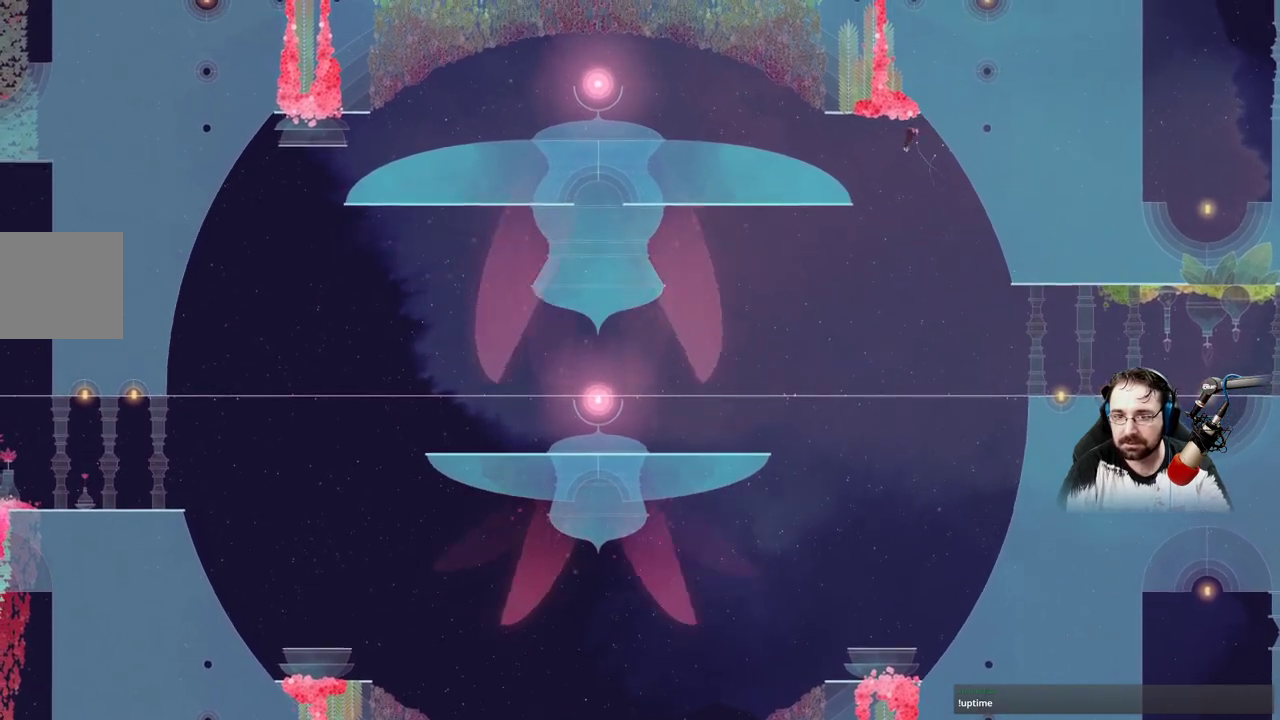
{"dt_ms": 500, "buttons": ["A"], "left_stick": "down-left", "right_stick": "center", "events": [[400, "A", "up"], [467, "A", "down"], [467, "left_stick", "down-left"]]}
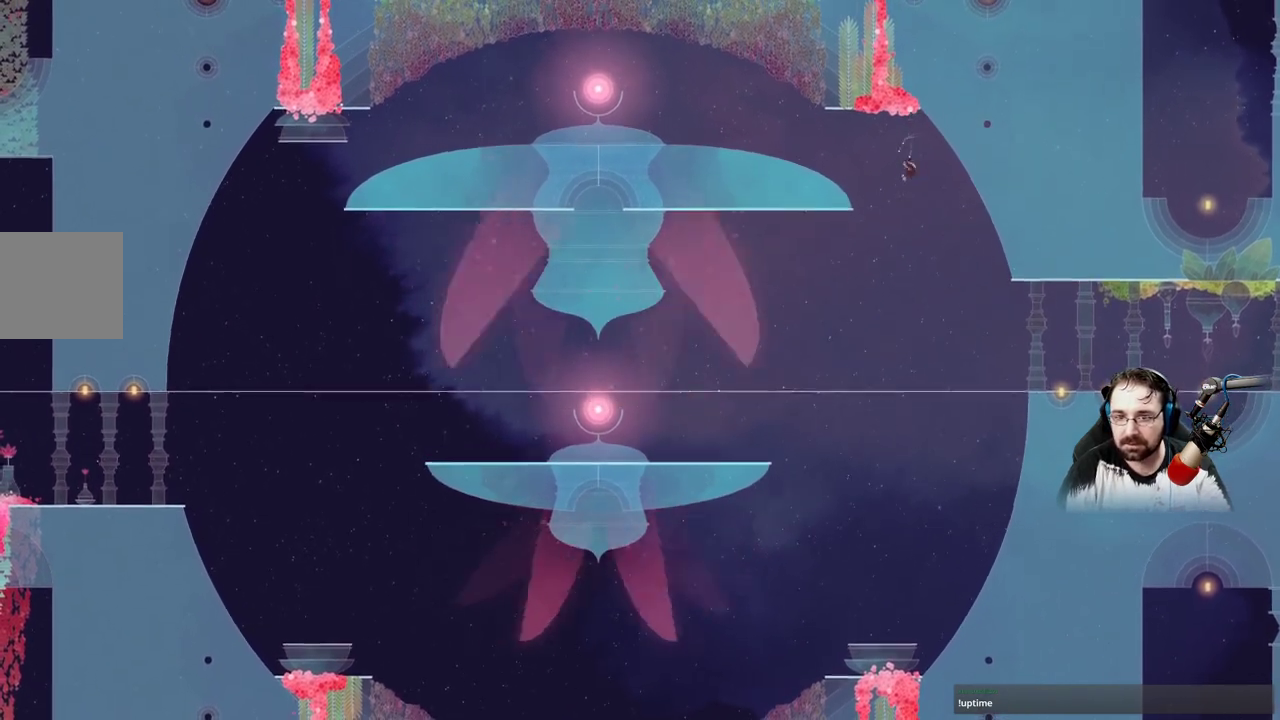
{"dt_ms": 500, "buttons": ["A"], "left_stick": "down-left", "right_stick": "center", "events": []}
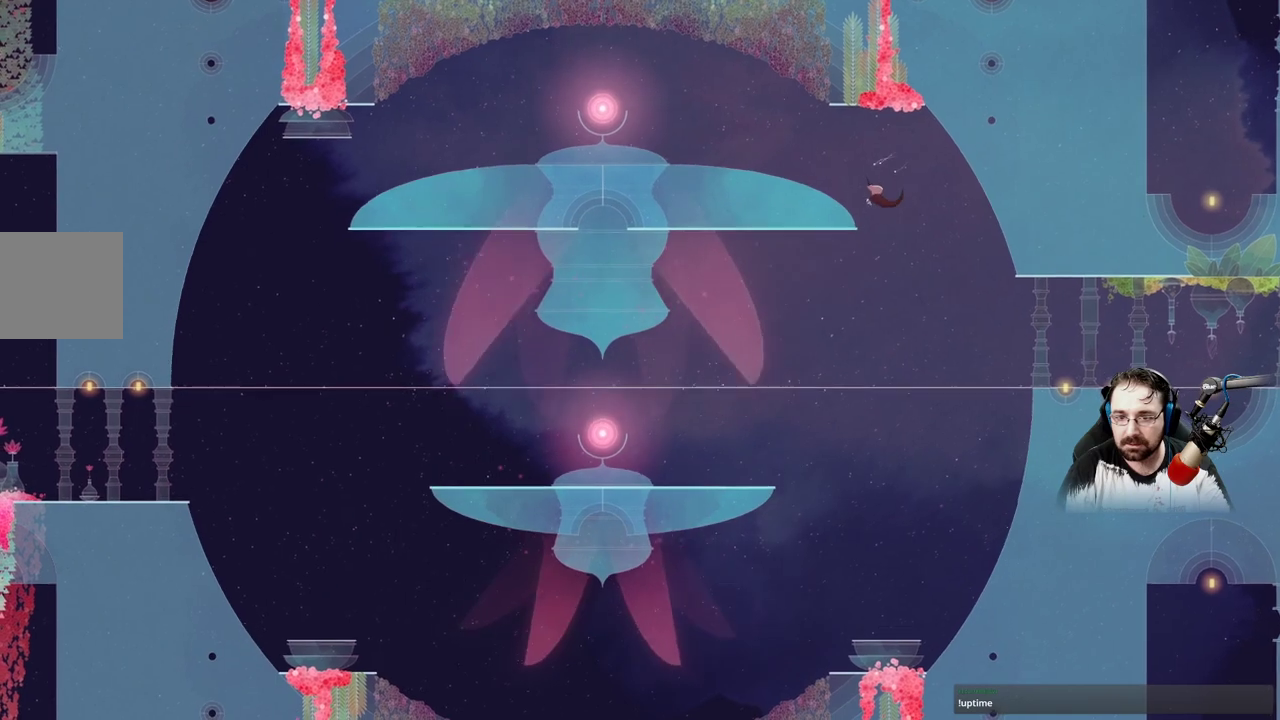
{"dt_ms": 500, "buttons": ["A"], "left_stick": "down-left", "right_stick": "center", "events": []}
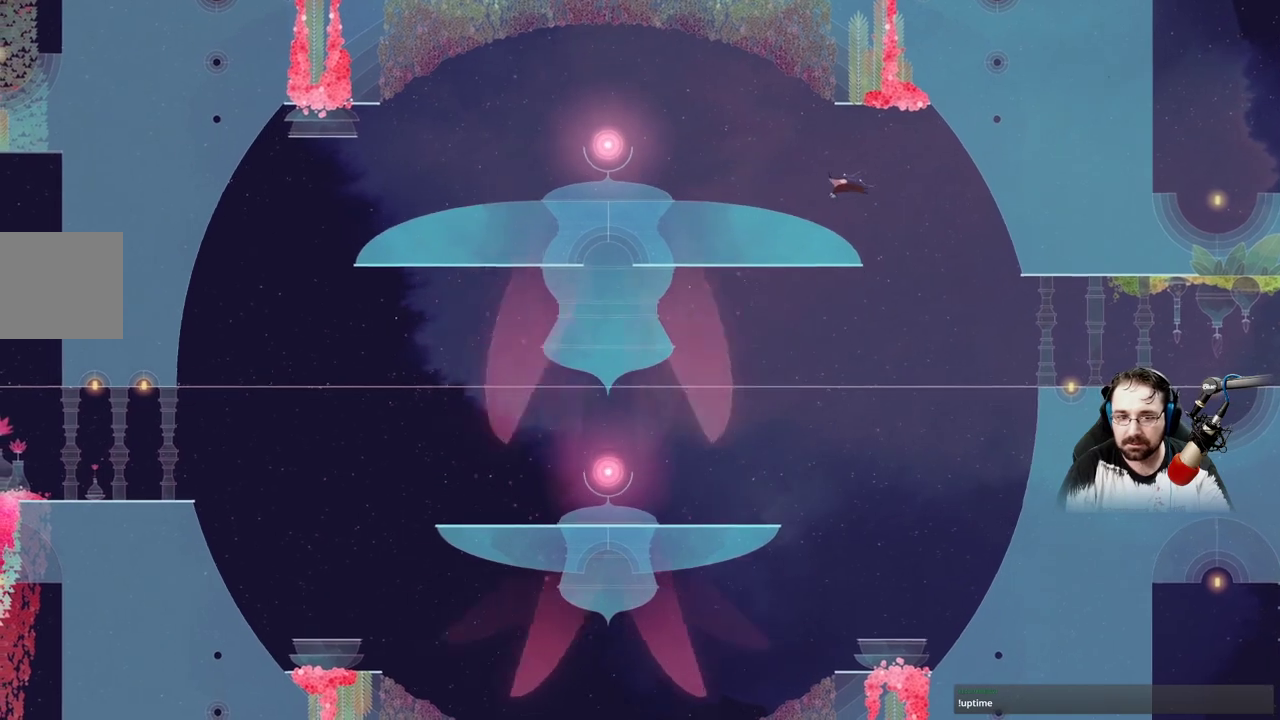
{"dt_ms": 500, "buttons": ["A"], "left_stick": "down-left", "right_stick": "center", "events": []}
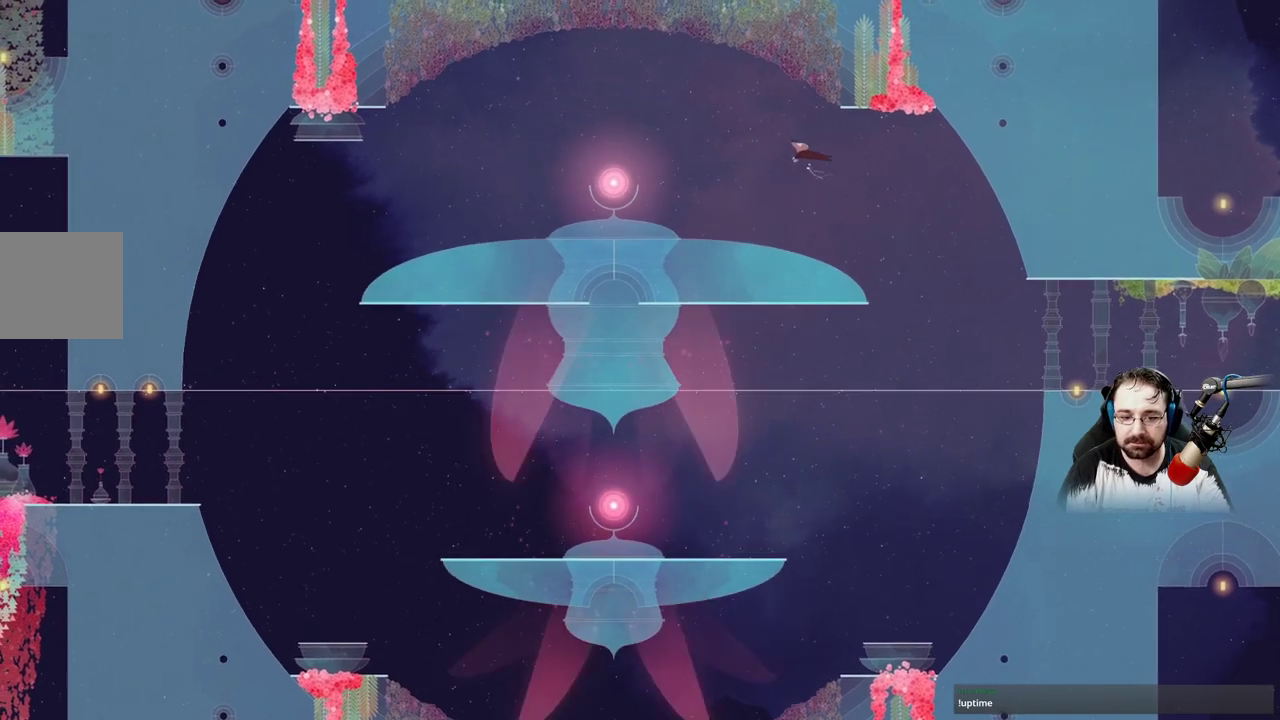
{"dt_ms": 500, "buttons": ["A"], "left_stick": "down-left", "right_stick": "center", "events": []}
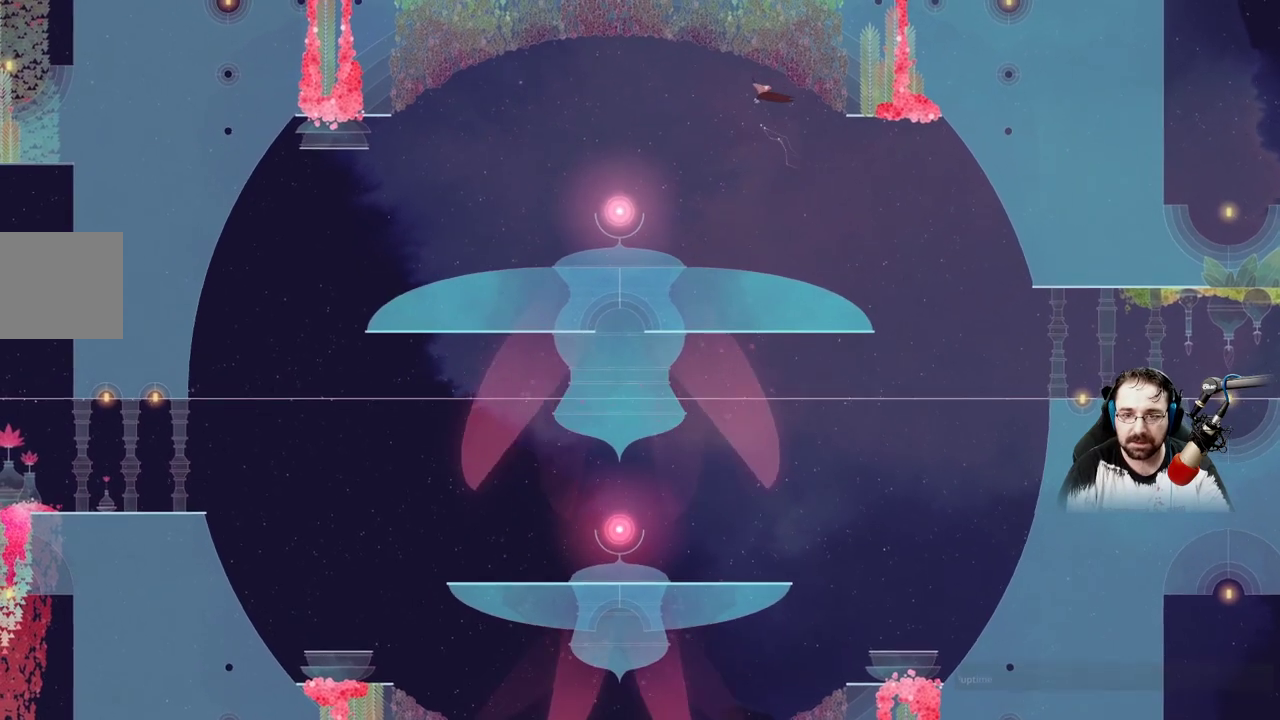
{"dt_ms": 500, "buttons": ["A"], "left_stick": "down-left", "right_stick": "center", "events": []}
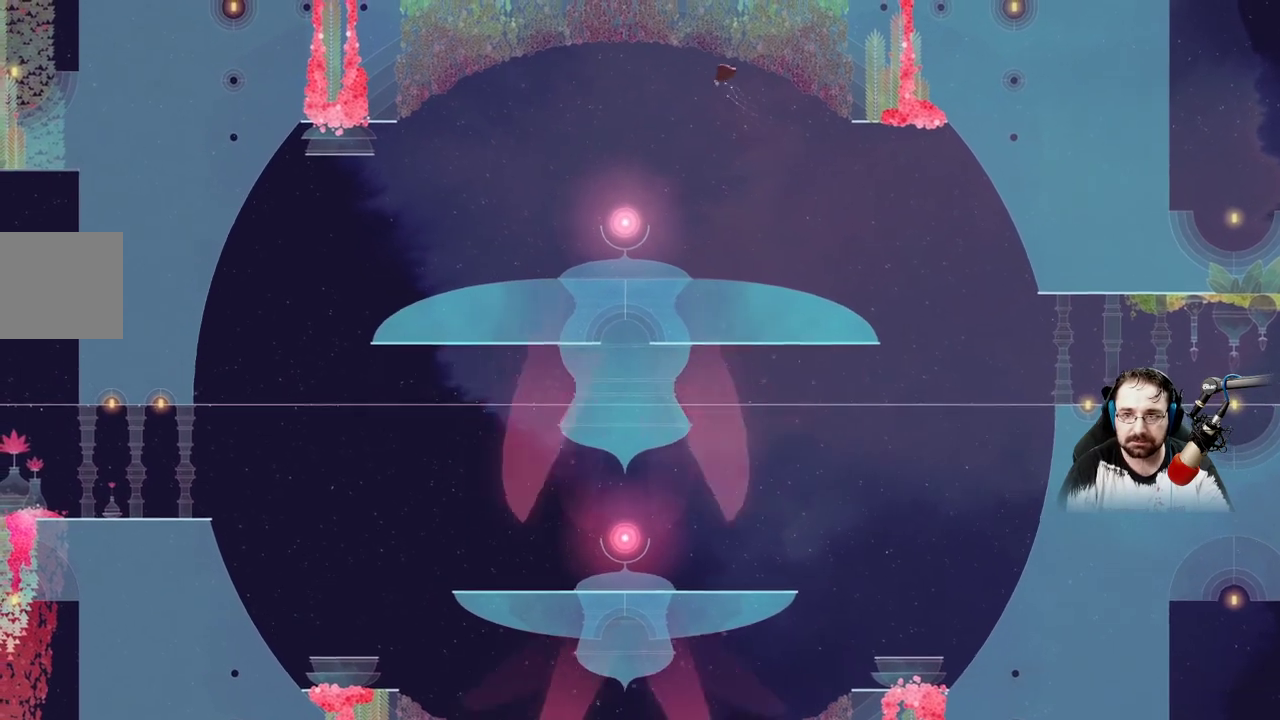
{"dt_ms": 500, "buttons": [], "left_stick": "down-left", "right_stick": "center", "events": [[300, "A", "up"]]}
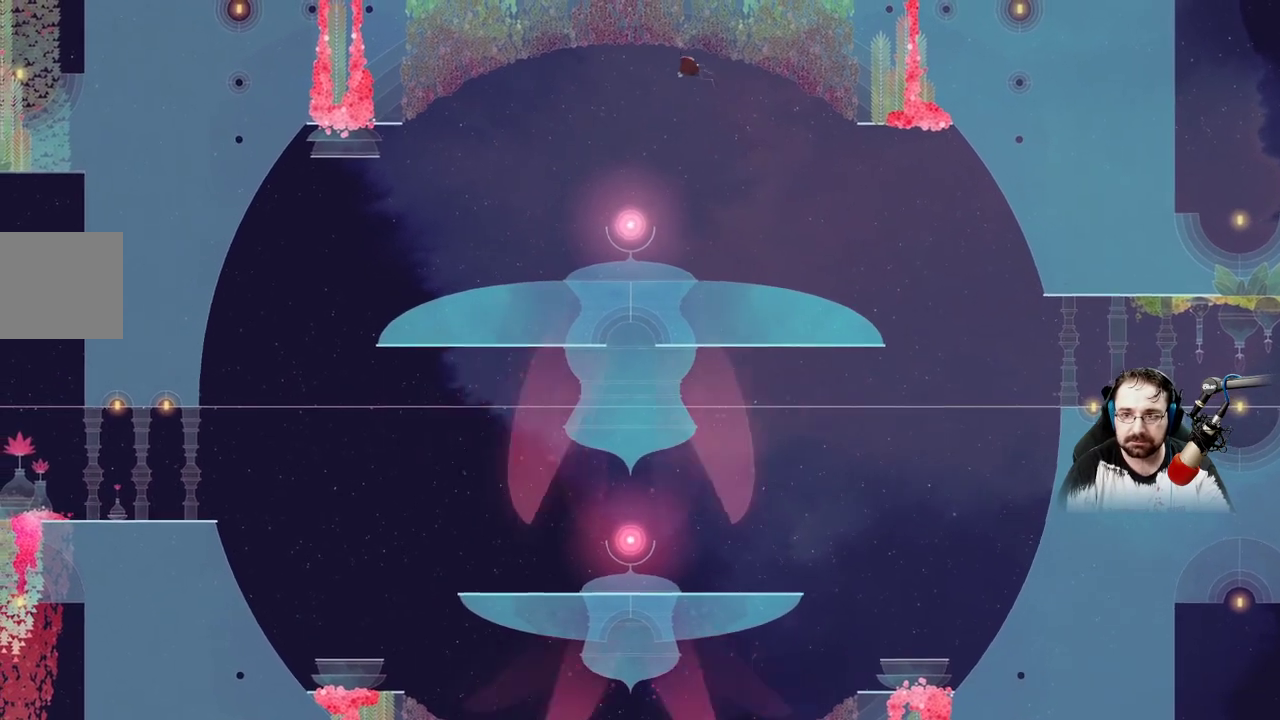
{"dt_ms": 1000, "buttons": [], "left_stick": "down-left", "right_stick": "center"}
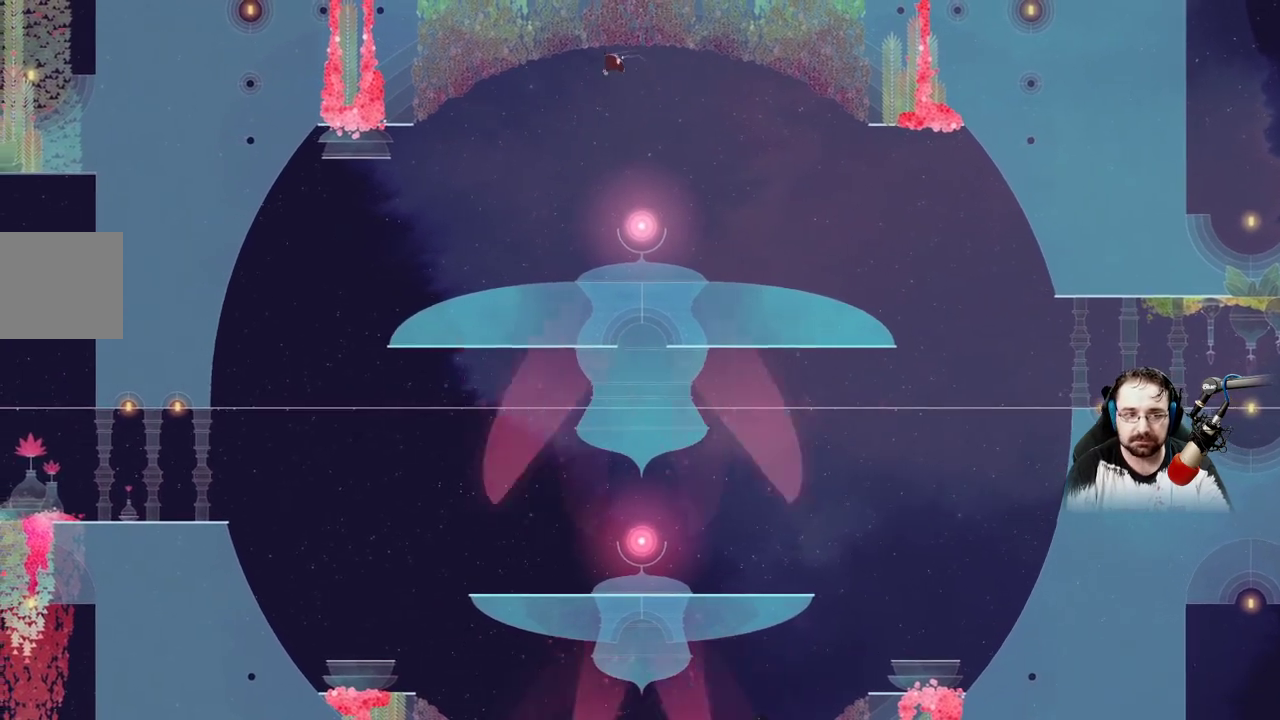
{"dt_ms": 500, "buttons": [], "left_stick": "down-left", "right_stick": "center", "events": []}
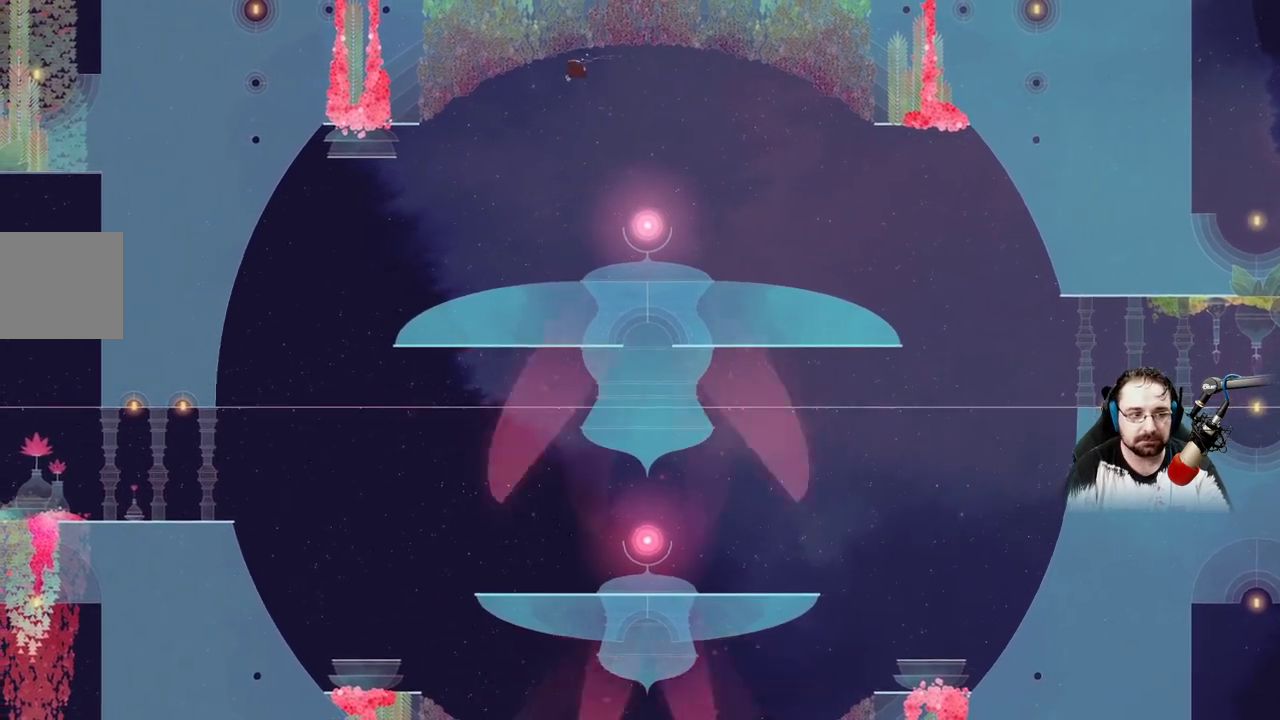
{"dt_ms": 500, "buttons": [], "left_stick": "down-left", "right_stick": "center", "events": []}
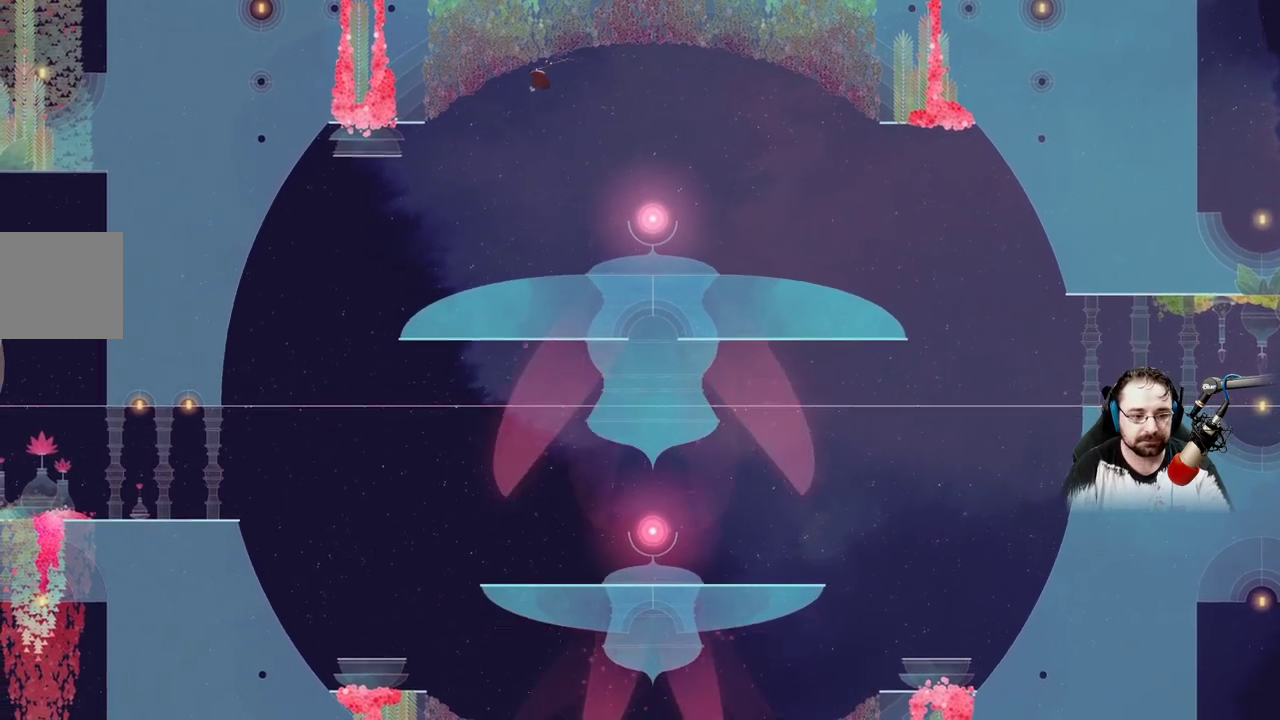
{"dt_ms": 500, "buttons": [], "left_stick": "down-left", "right_stick": "center", "events": []}
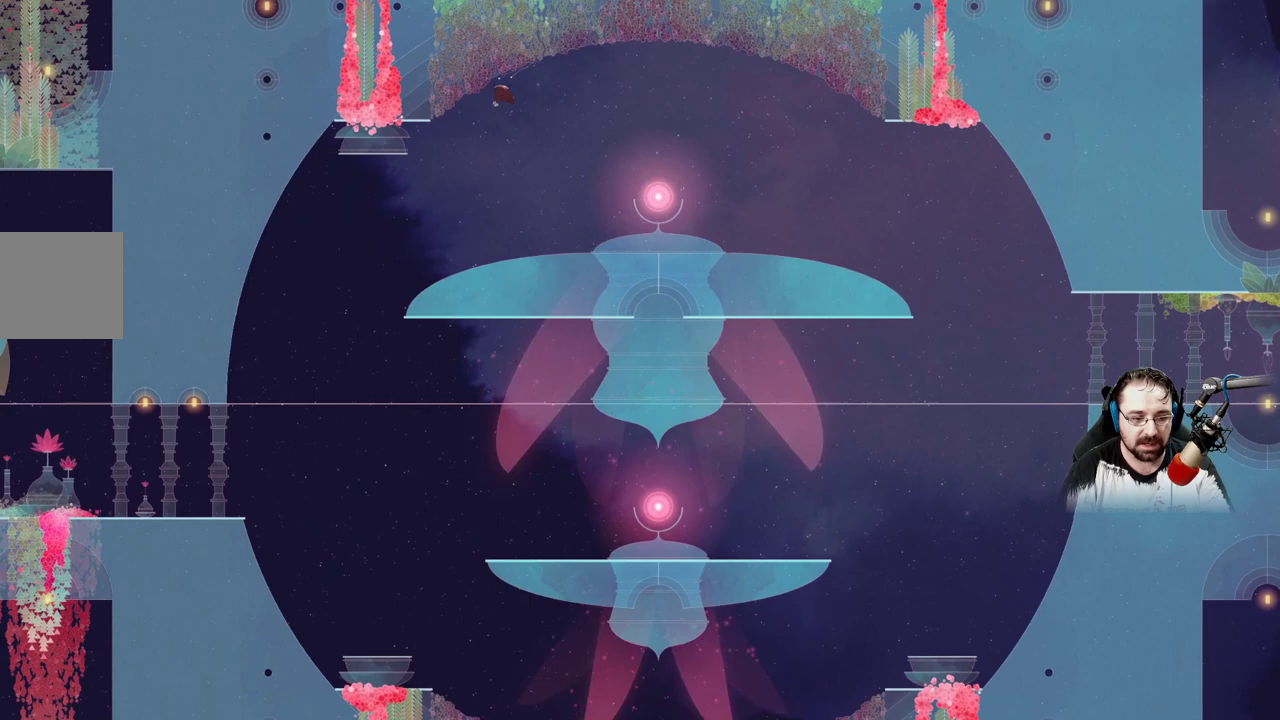
{"dt_ms": 500, "buttons": ["A"], "left_stick": "down-left", "right_stick": "center", "events": [[333, "A", "down"]]}
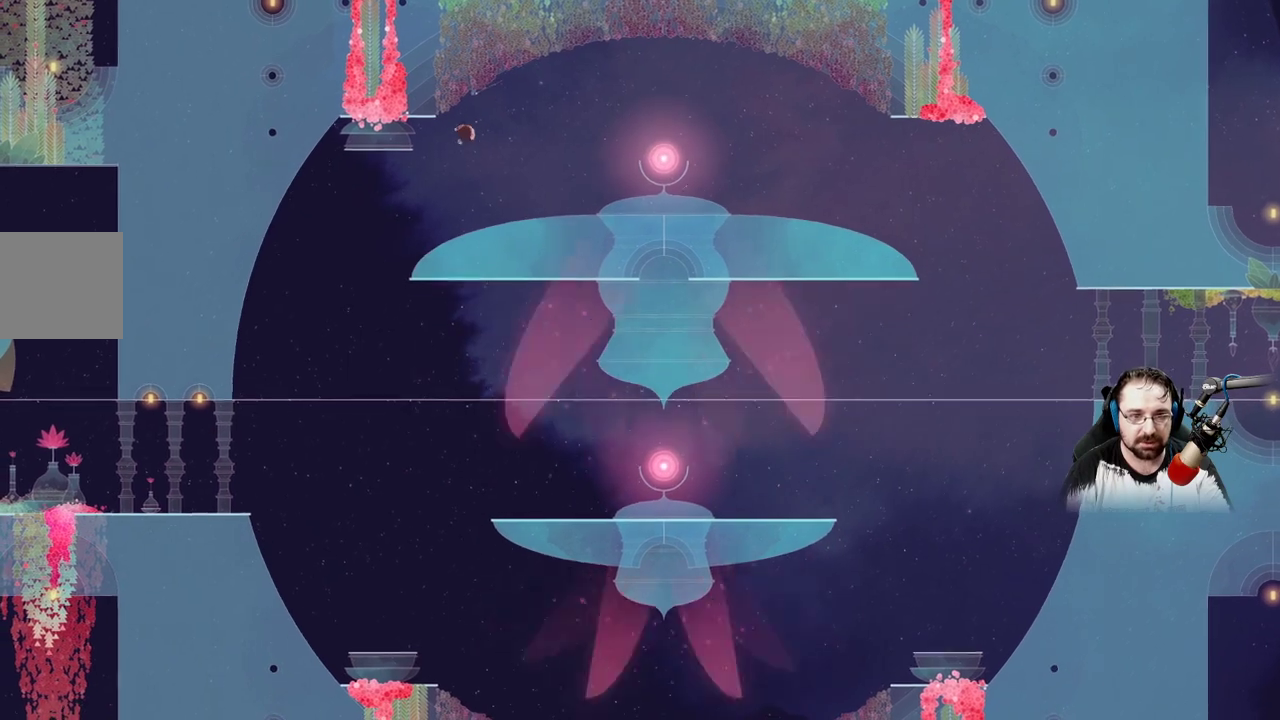
{"dt_ms": 500, "buttons": ["A"], "left_stick": "down-left", "right_stick": "center", "events": [[33, "A", "up"], [133, "A", "down"]]}
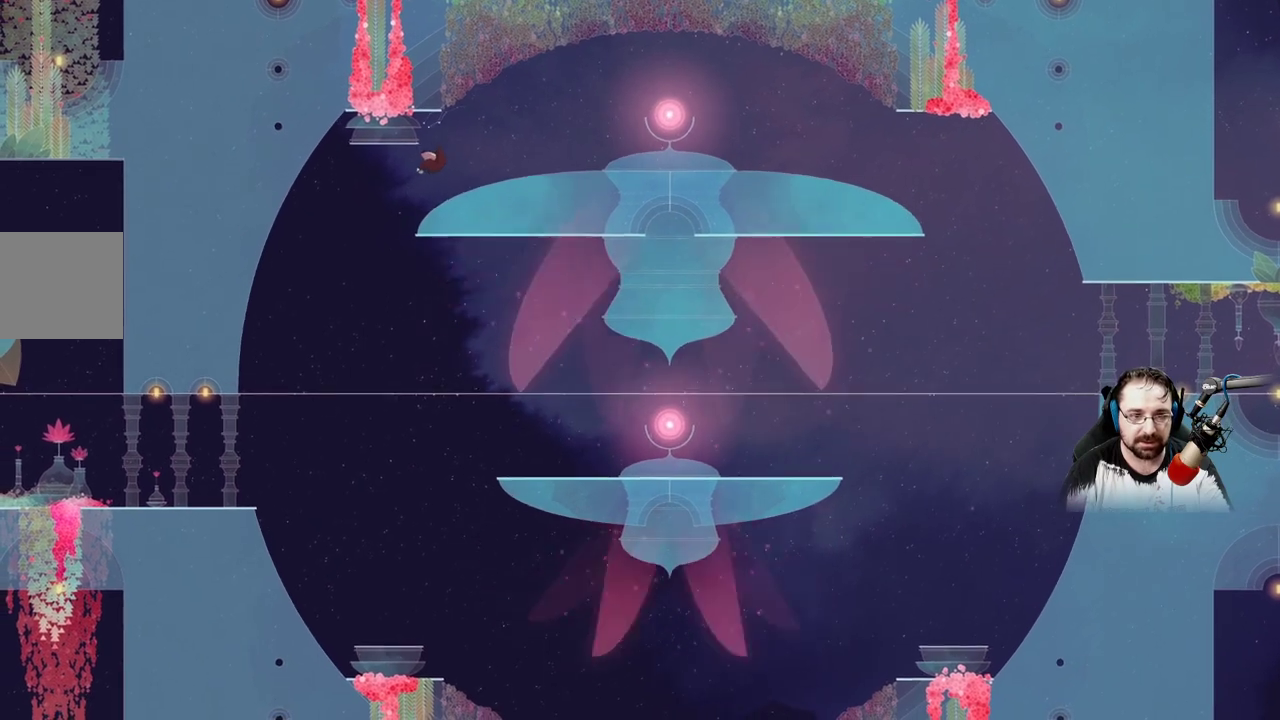
{"dt_ms": 500, "buttons": [], "left_stick": "center", "right_stick": "center", "events": [[300, "A", "up"], [433, "left_stick", "center"]]}